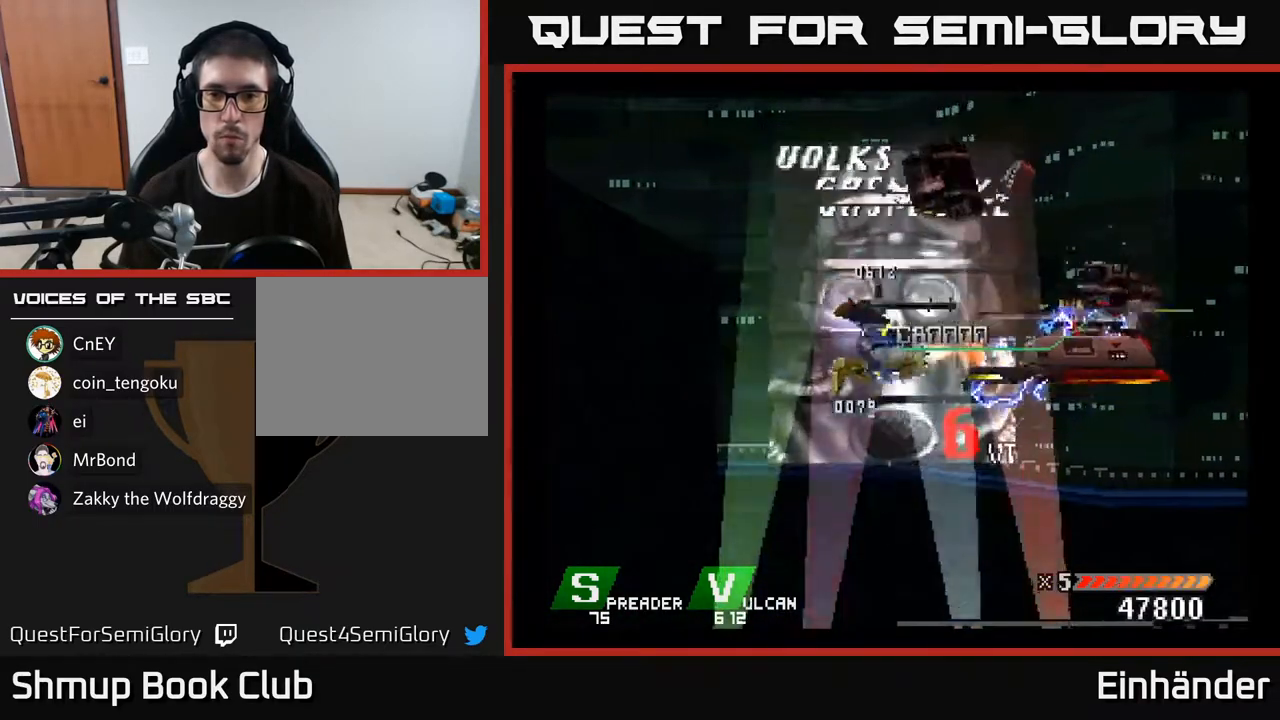
Gameplay with a controller (Xbox layout); each line is a JSON object with the inputs held at the frame after it. "events" lists button and stick changes between this image and that frame as [ms after this image, input, new state], when the widget could be followed in between. Not read: left_stick.
{"buttons": [], "right_stick": "center", "events": [[33, "DPAD_LEFT", "up"], [100, "X", "up"], [133, "A", "up"], [150, "A", "down"], [183, "X", "down"], [267, "A", "up"], [267, "X", "up"], [300, "DPAD_LEFT", "down"], [350, "A", "down"], [350, "X", "down"], [400, "DPAD_LEFT", "up"], [450, "A", "up"], [450, "X", "up"]]}
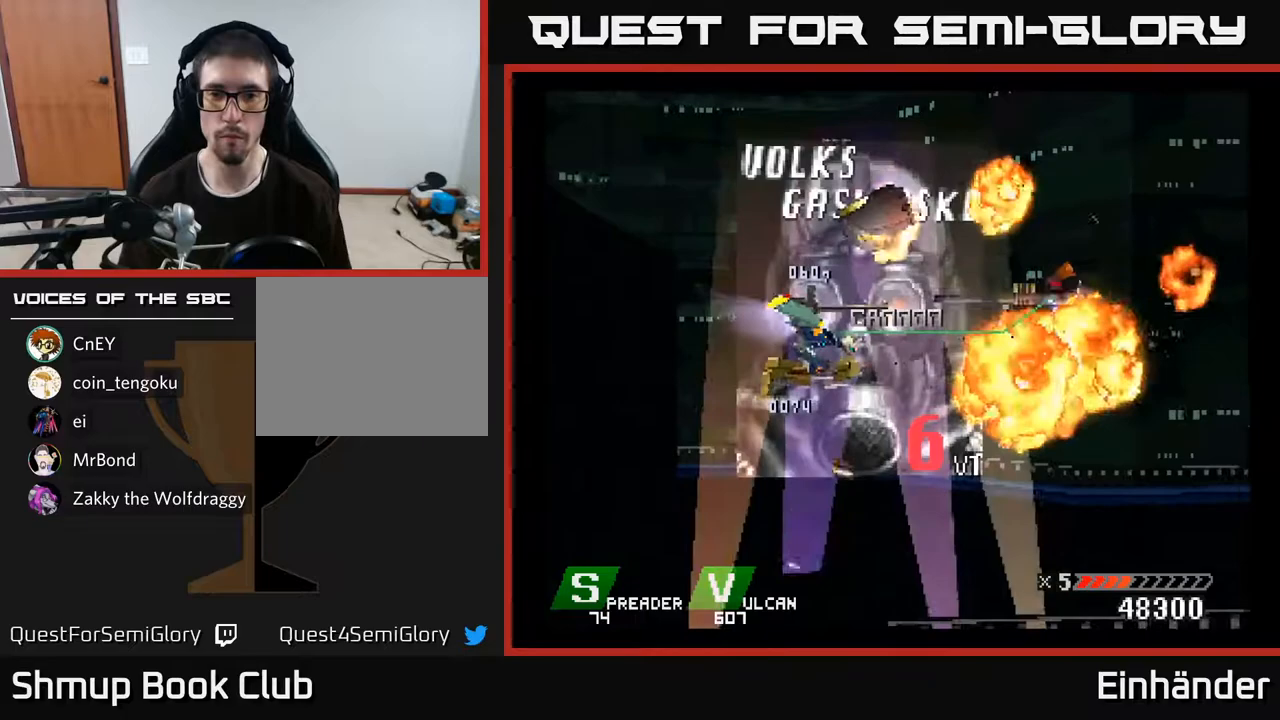
{"buttons": ["X"], "right_stick": "center", "events": [[17, "A", "down"], [33, "X", "down"], [133, "DPAD_DOWN", "down"], [150, "A", "up"], [150, "X", "up"], [250, "DPAD_RIGHT", "down"], [283, "DPAD_DOWN", "up"], [400, "X", "down"], [483, "DPAD_RIGHT", "up"]]}
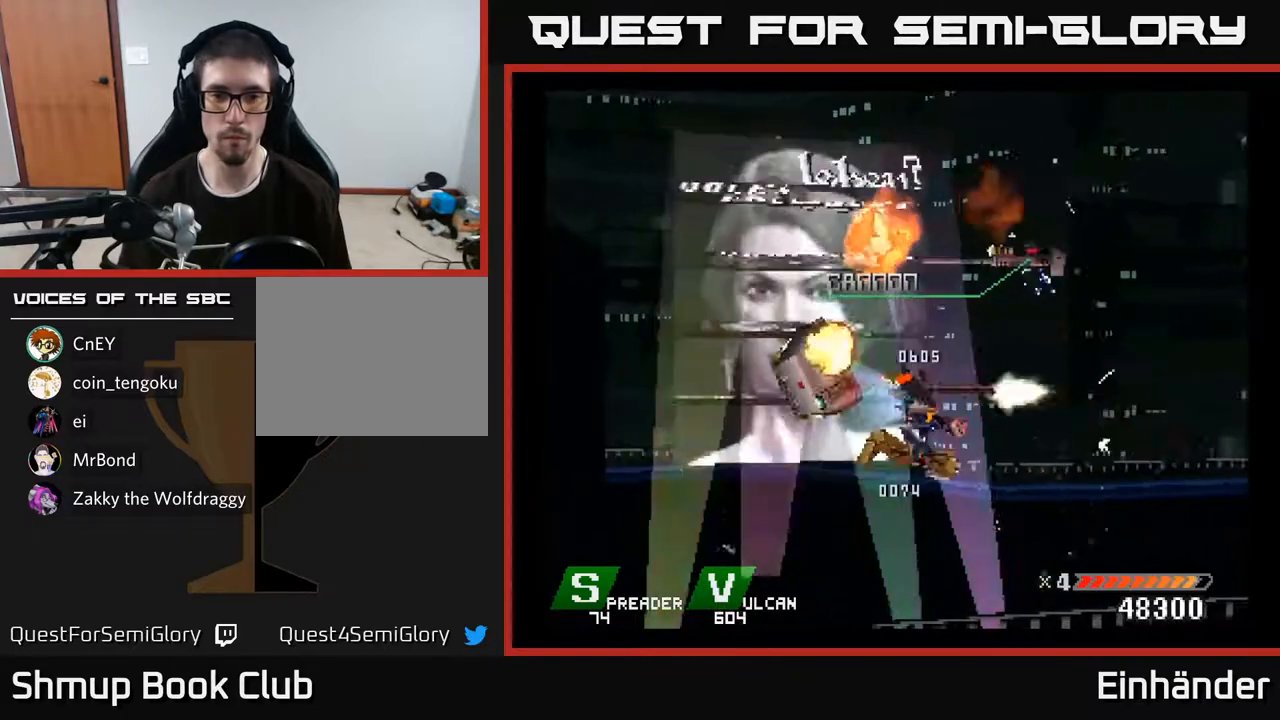
{"buttons": ["X", "DPAD_DOWN", "DPAD_LEFT"], "right_stick": "center", "events": [[33, "X", "up"], [217, "X", "down"], [350, "X", "up"], [383, "DPAD_LEFT", "down"], [417, "X", "down"], [500, "DPAD_DOWN", "down"]]}
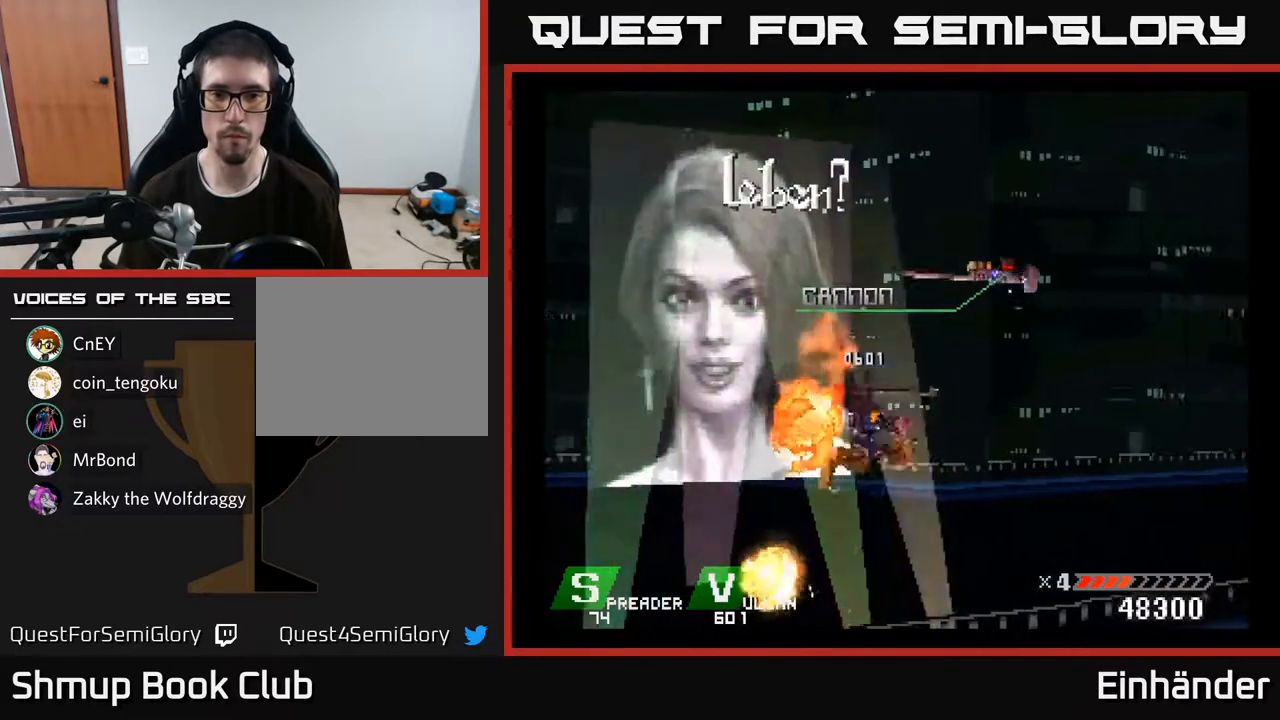
{"buttons": [], "right_stick": "center", "events": [[50, "DPAD_LEFT", "up"], [67, "X", "up"], [117, "DPAD_DOWN", "up"], [150, "X", "down"], [267, "DPAD_RIGHT", "down"], [333, "X", "up"], [467, "DPAD_RIGHT", "up"]]}
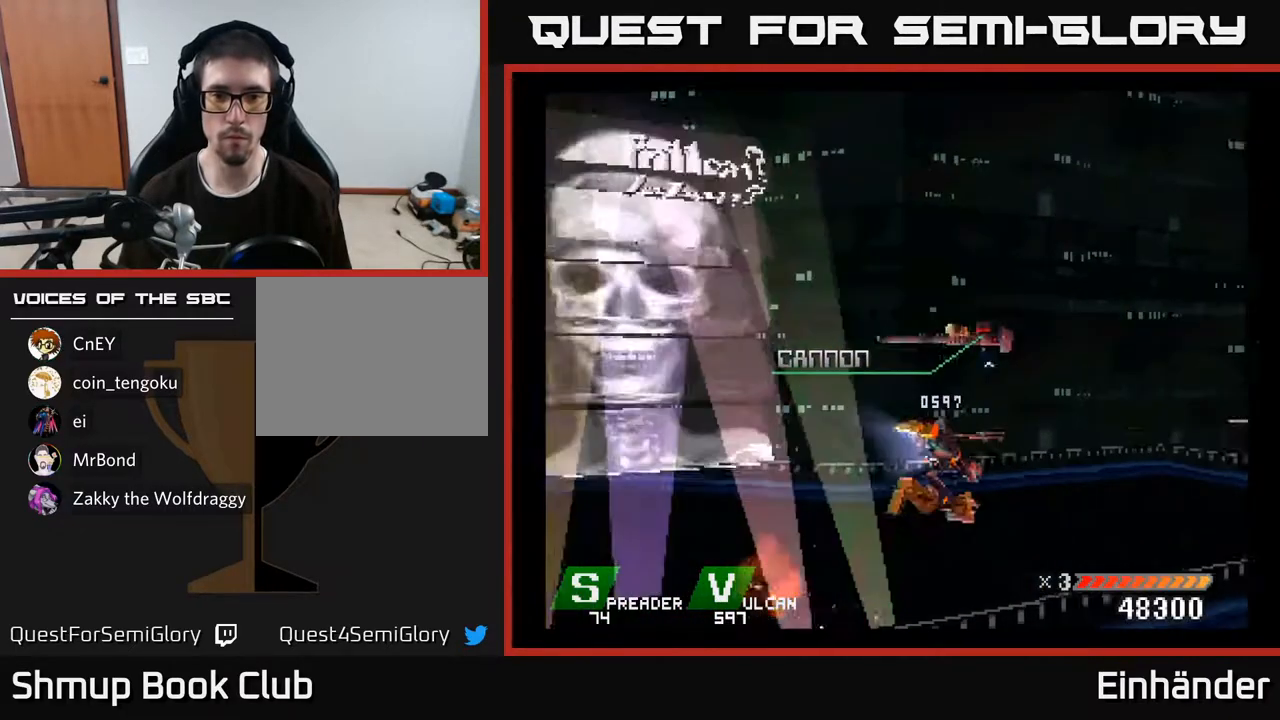
{"buttons": ["DPAD_LEFT"], "right_stick": "center", "events": [[200, "DPAD_DOWN", "down"], [333, "DPAD_DOWN", "up"], [333, "DPAD_LEFT", "down"]]}
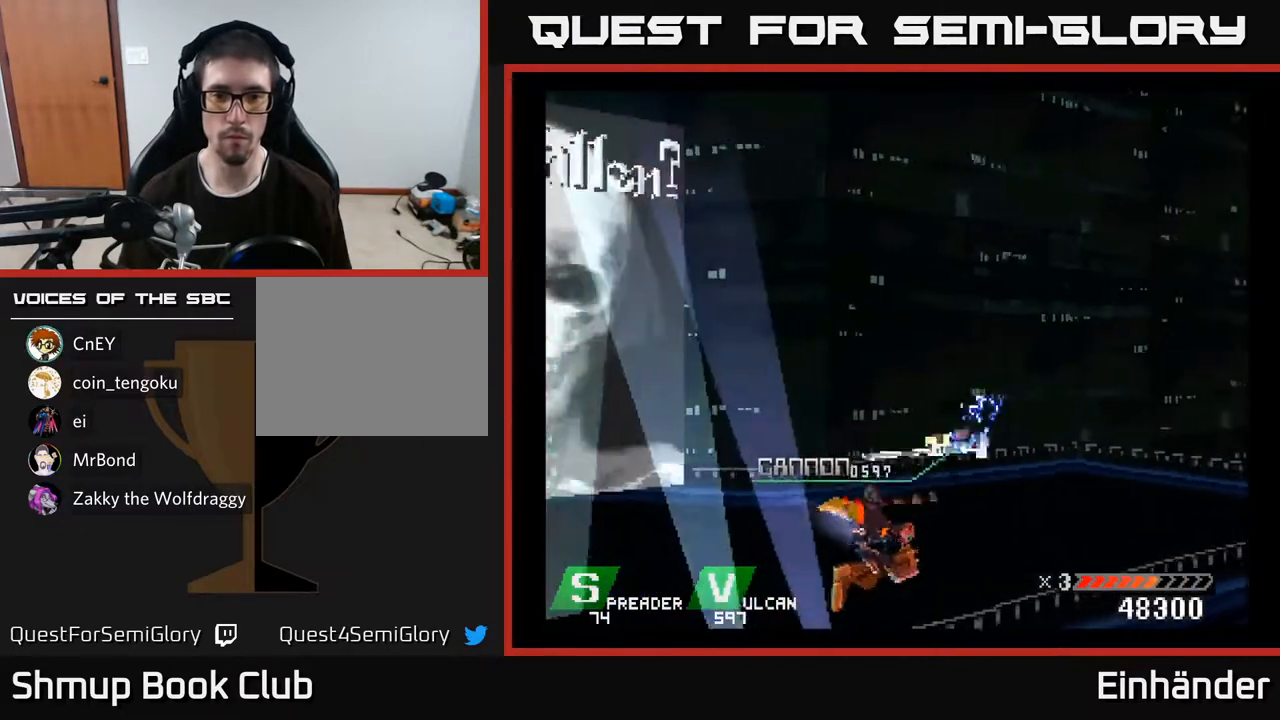
{"buttons": ["DPAD_DOWN"], "right_stick": "center", "events": [[33, "DPAD_UP", "down"], [100, "DPAD_LEFT", "up"], [150, "DPAD_UP", "up"], [167, "DPAD_RIGHT", "down"], [417, "DPAD_DOWN", "down"], [417, "DPAD_RIGHT", "up"]]}
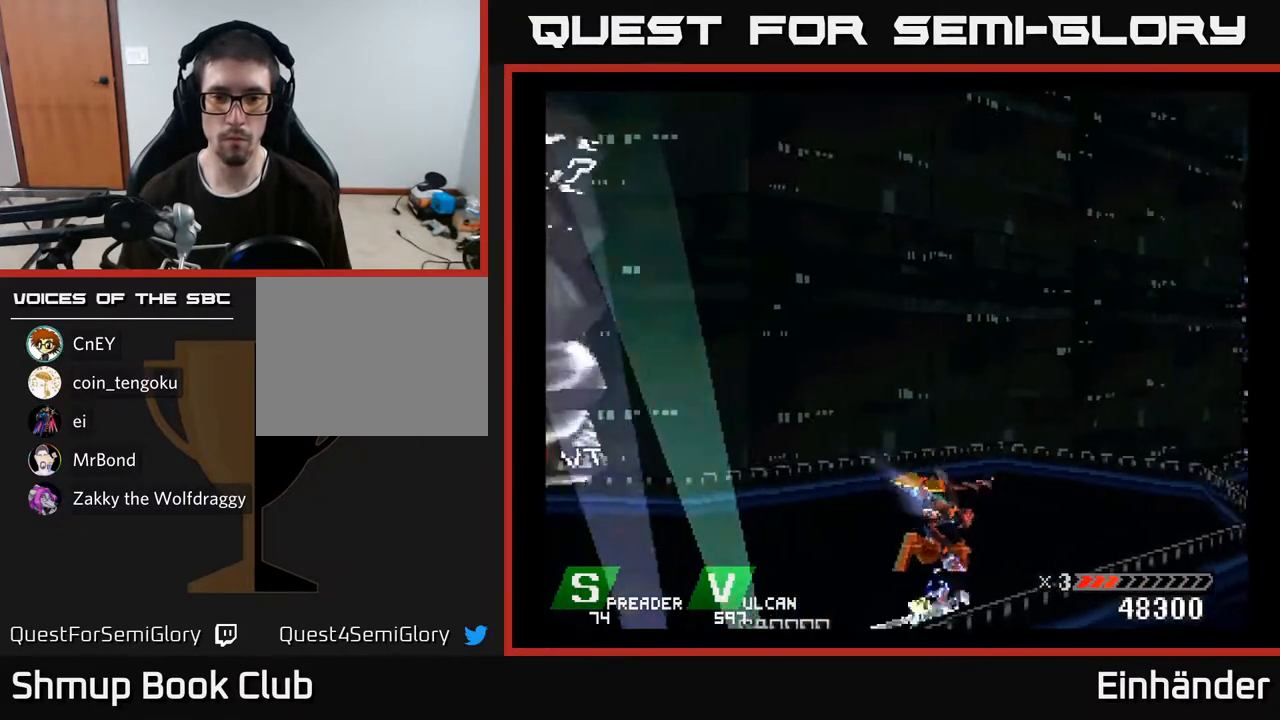
{"buttons": ["X", "DPAD_UP"], "right_stick": "center", "events": [[283, "DPAD_DOWN", "up"], [283, "DPAD_LEFT", "down"], [333, "DPAD_UP", "down"], [367, "X", "down"], [417, "DPAD_LEFT", "up"]]}
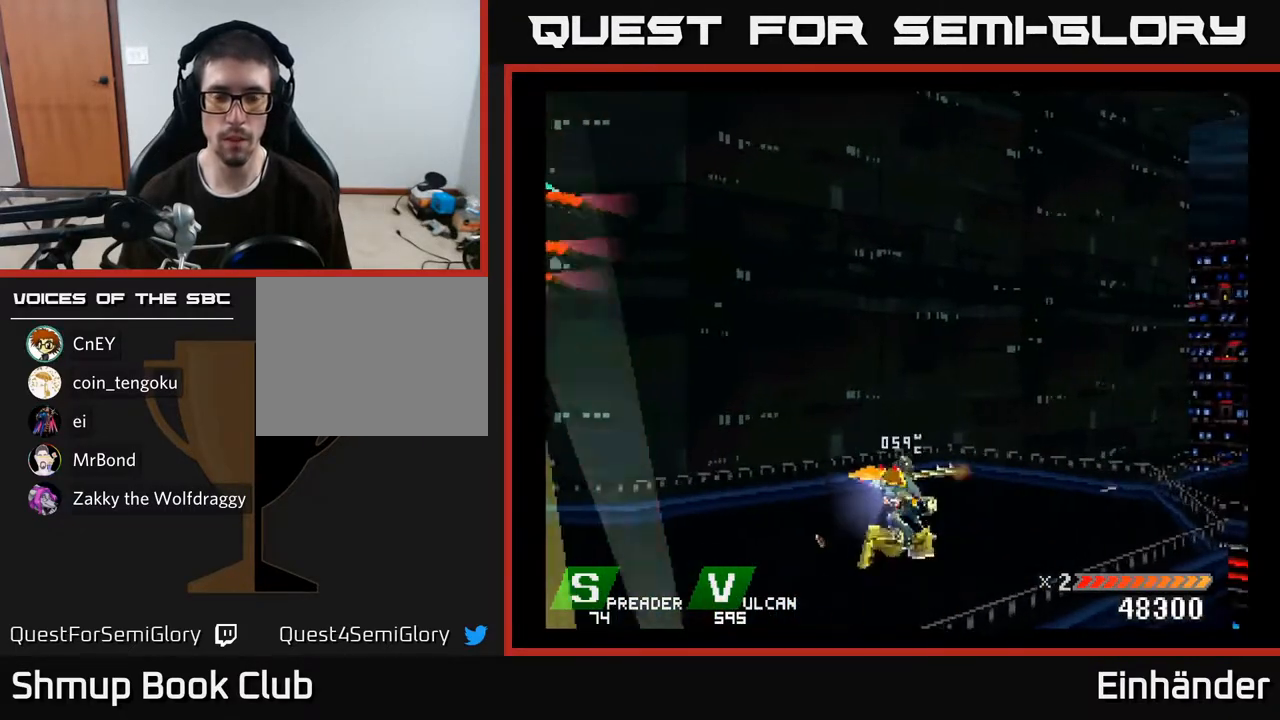
{"buttons": ["DPAD_LEFT"], "right_stick": "center", "events": [[200, "X", "up"], [267, "DPAD_UP", "up"], [383, "DPAD_UP", "down"], [417, "DPAD_LEFT", "down"], [500, "DPAD_UP", "up"]]}
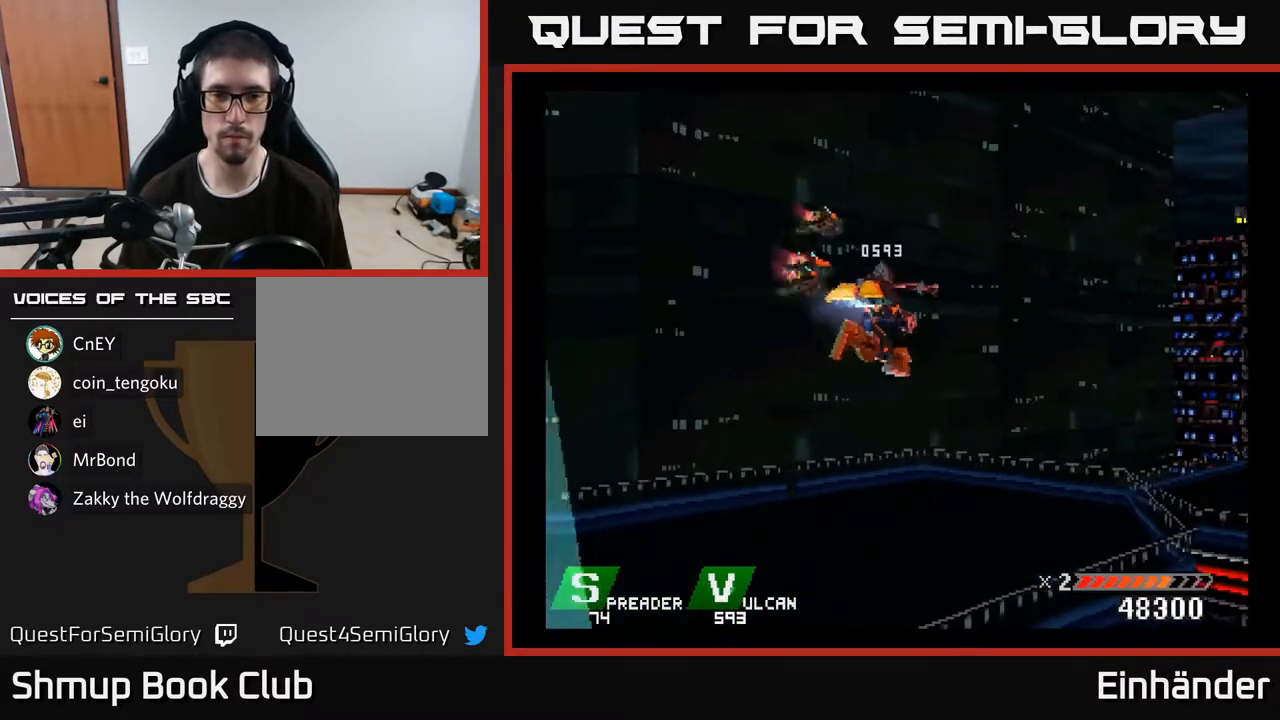
{"buttons": [], "right_stick": "center", "events": [[33, "DPAD_UP", "down"], [150, "DPAD_UP", "up"], [233, "DPAD_UP", "down"], [267, "DPAD_LEFT", "up"], [300, "DPAD_UP", "up"]]}
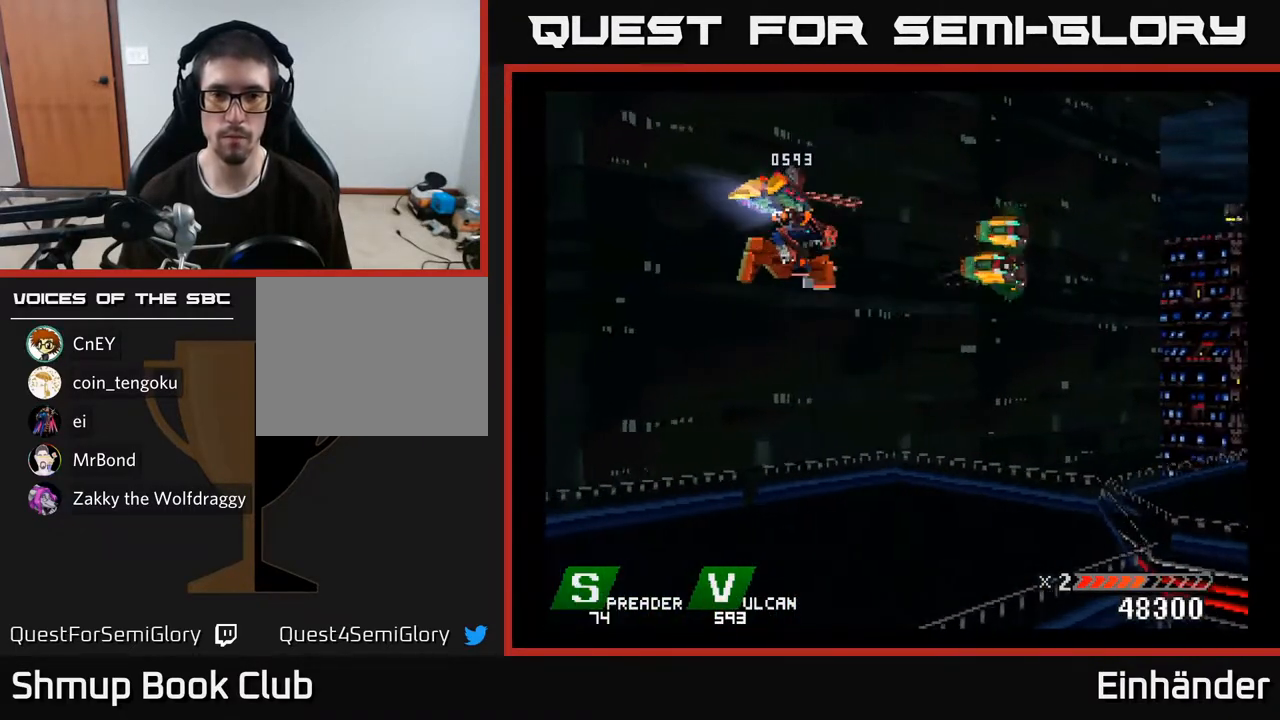
{"buttons": [], "right_stick": "center", "events": [[233, "B", "down"], [350, "B", "up"]]}
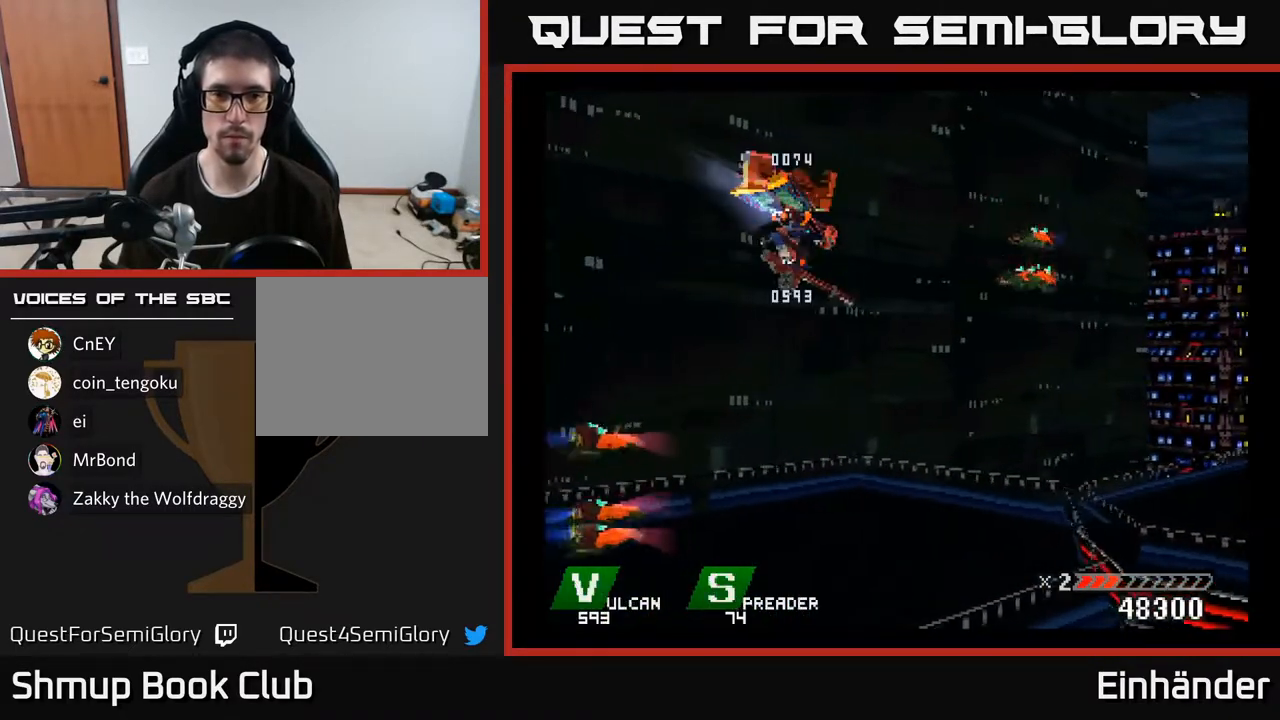
{"buttons": [], "right_stick": "center", "events": [[100, "DPAD_RIGHT", "down"], [100, "X", "down"], [183, "DPAD_RIGHT", "up"], [250, "X", "up"], [300, "X", "down"], [450, "X", "up"]]}
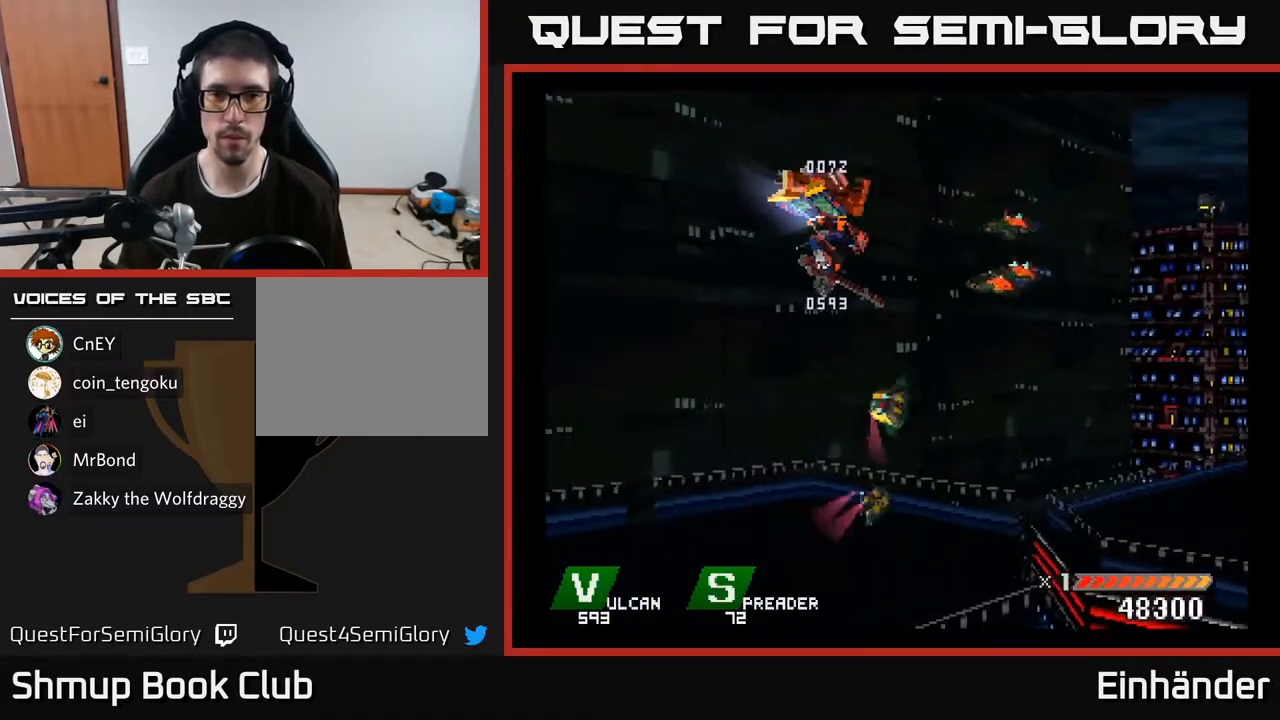
{"buttons": ["B", "DPAD_LEFT"], "right_stick": "center", "events": [[100, "DPAD_LEFT", "down"], [267, "DPAD_LEFT", "up"], [417, "DPAD_LEFT", "down"], [500, "B", "down"]]}
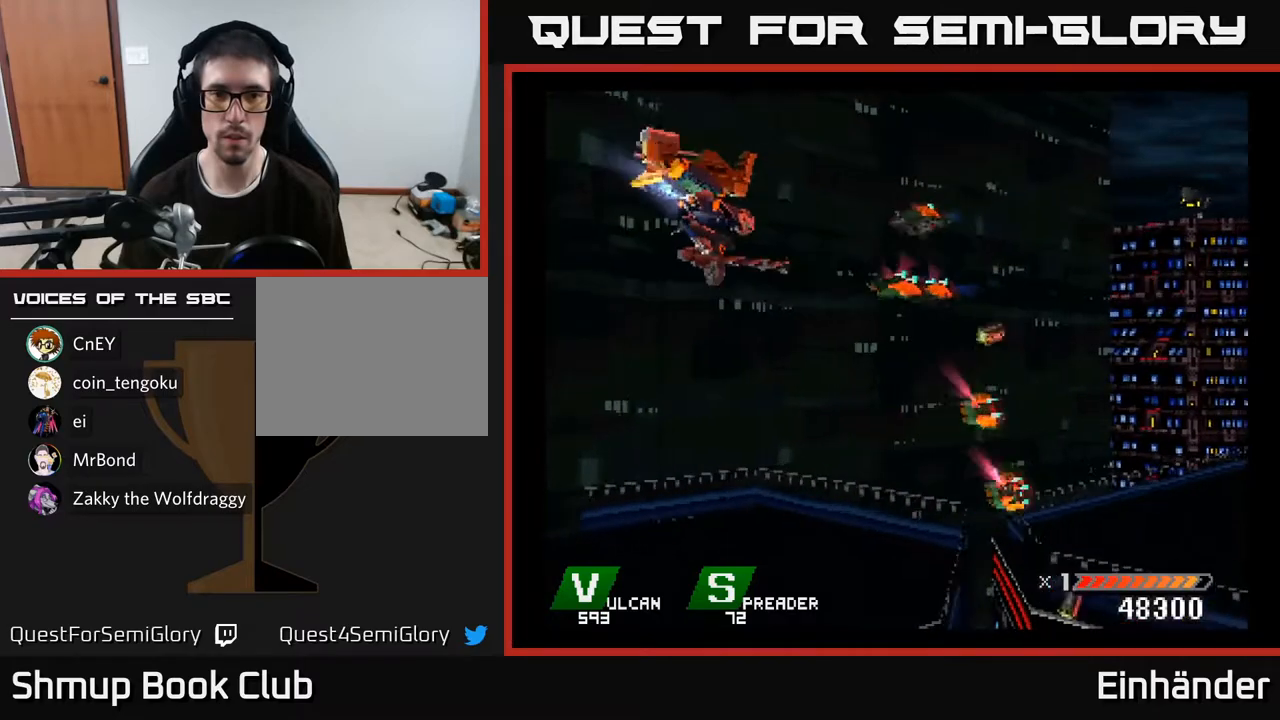
{"buttons": ["X", "DPAD_DOWN", "DPAD_LEFT"], "right_stick": "center", "events": [[50, "DPAD_DOWN", "down"], [67, "DPAD_LEFT", "up"], [133, "B", "up"], [183, "DPAD_DOWN", "up"], [317, "X", "down"], [367, "DPAD_LEFT", "down"], [417, "X", "up"], [467, "X", "down"], [483, "DPAD_DOWN", "down"]]}
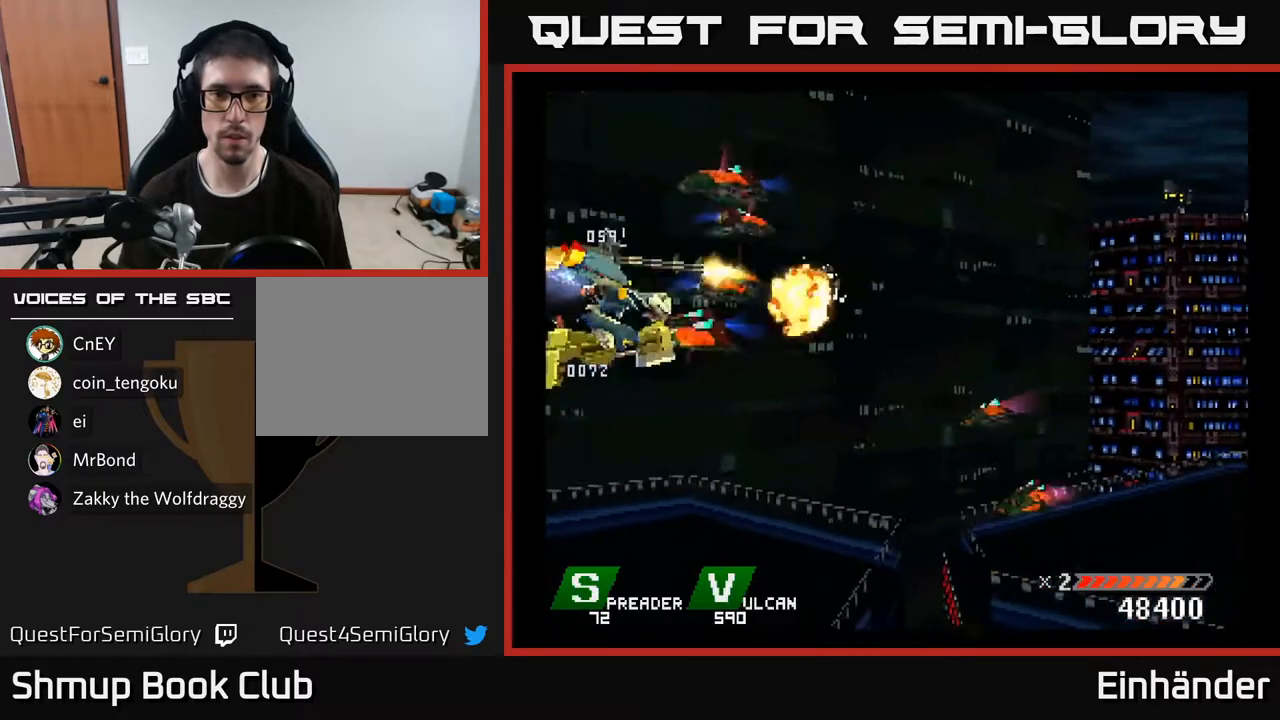
{"buttons": ["X", "DPAD_UP", "DPAD_RIGHT"], "right_stick": "center"}
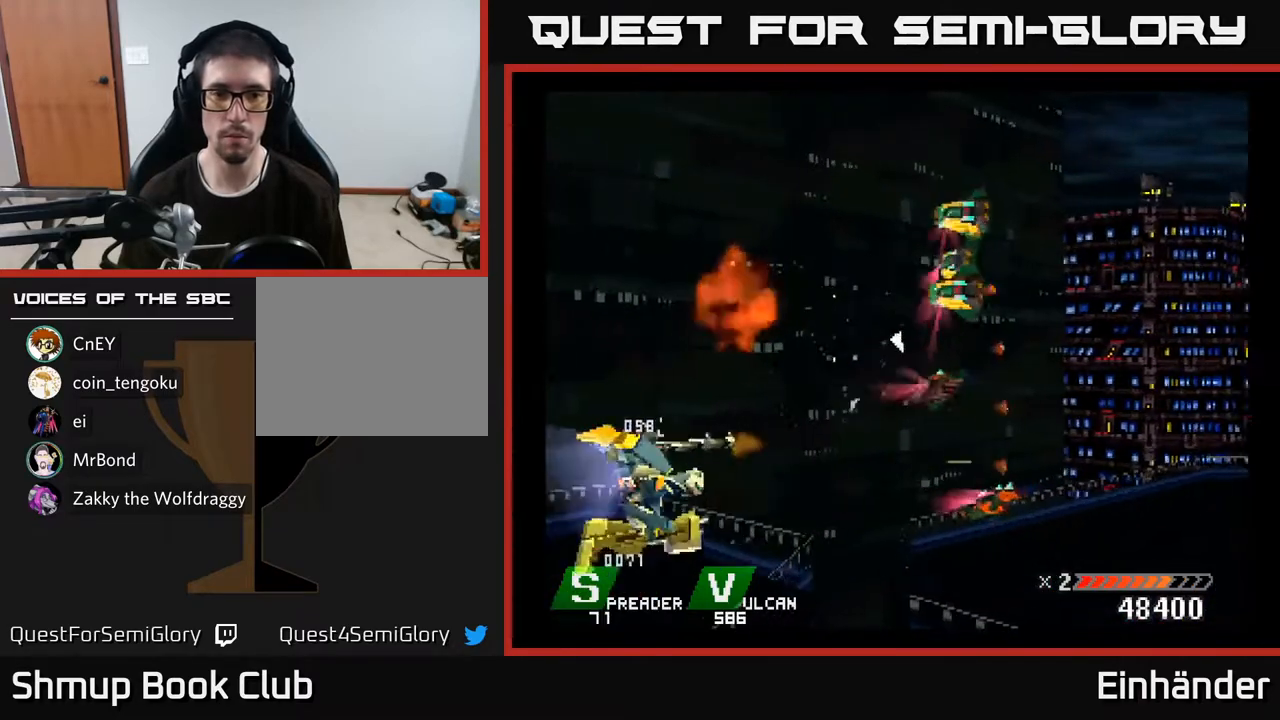
{"buttons": ["A", "DPAD_DOWN"], "right_stick": "center", "events": [[50, "DPAD_RIGHT", "up"], [150, "X", "up"], [200, "X", "down"], [267, "A", "down"], [283, "X", "up"], [317, "DPAD_UP", "up"], [350, "DPAD_DOWN", "down"], [383, "A", "up"], [467, "A", "down"]]}
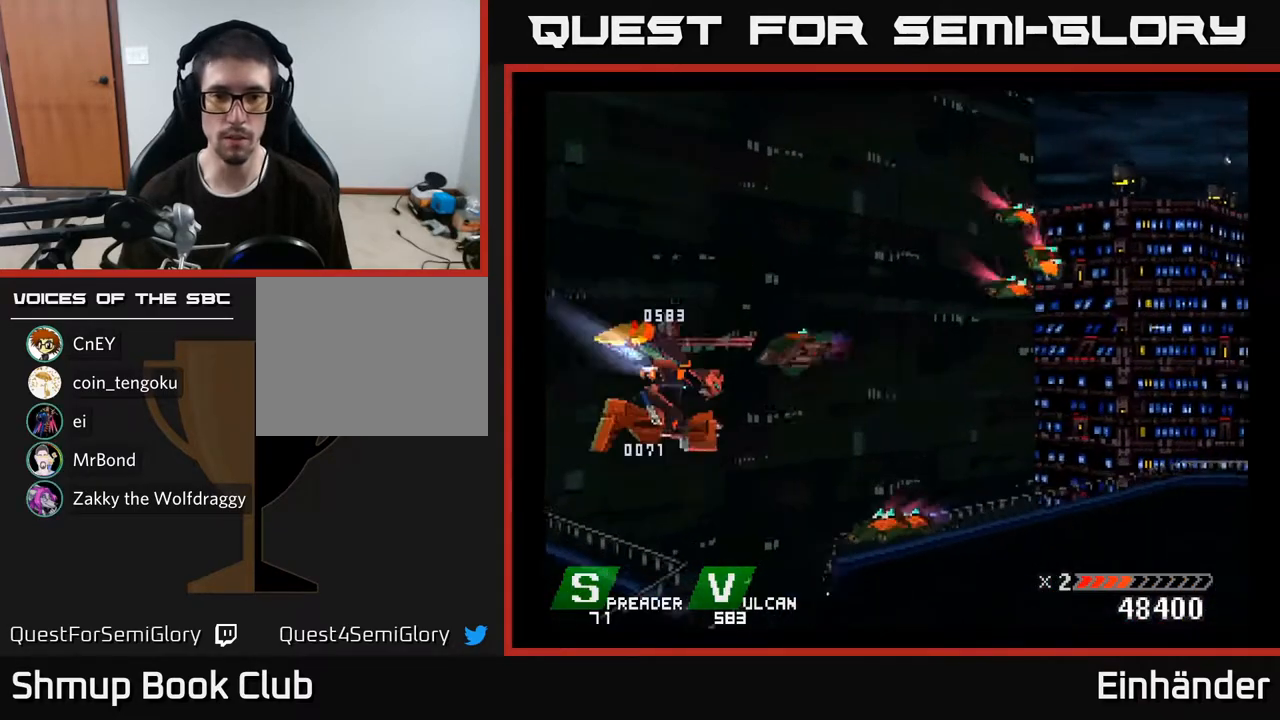
{"buttons": ["X", "DPAD_UP", "DPAD_RIGHT"], "right_stick": "center", "events": [[83, "A", "up"], [150, "A", "down"], [167, "DPAD_DOWN", "up"], [217, "DPAD_UP", "down"], [217, "X", "down"], [250, "A", "up"], [333, "DPAD_RIGHT", "down"], [367, "X", "up"], [383, "DPAD_RIGHT", "up"], [417, "X", "down"], [450, "DPAD_RIGHT", "down"]]}
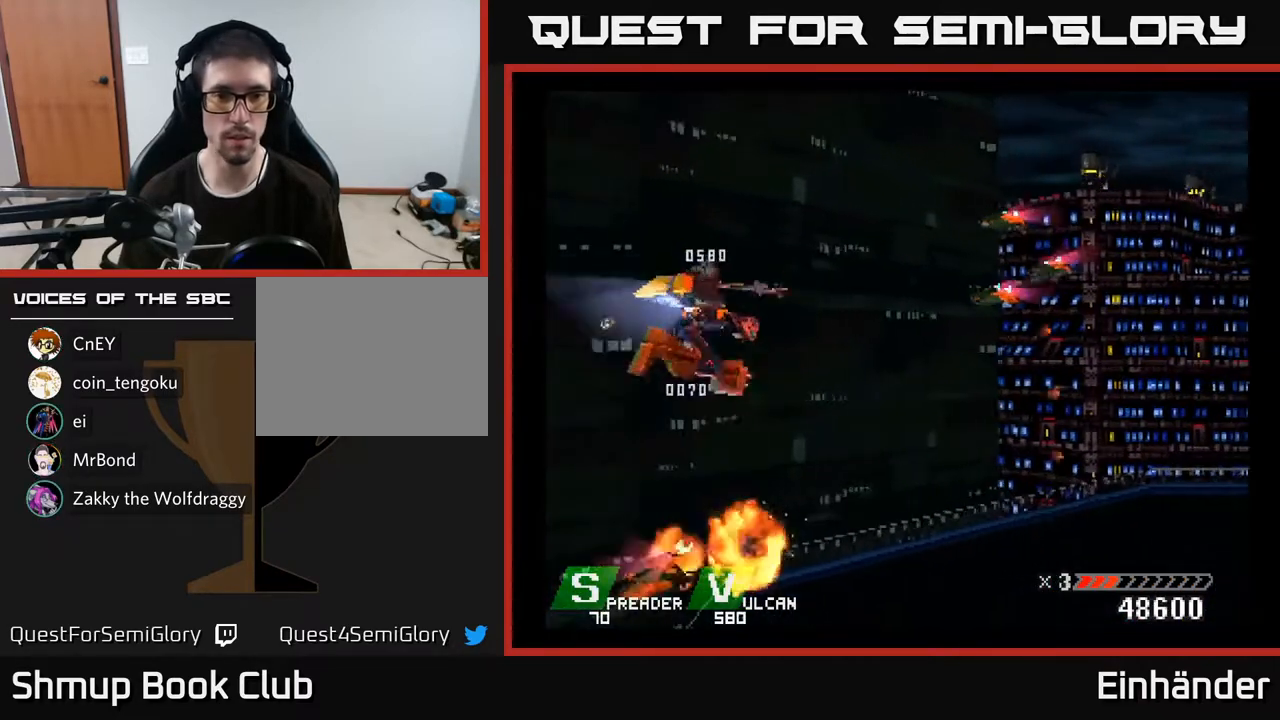
{"buttons": ["A", "DPAD_DOWN"], "right_stick": "center", "events": [[17, "DPAD_RIGHT", "up"], [50, "X", "up"], [117, "X", "down"], [200, "X", "up"], [217, "DPAD_UP", "up"], [267, "A", "down"], [383, "A", "up"], [433, "DPAD_DOWN", "down"], [467, "A", "down"]]}
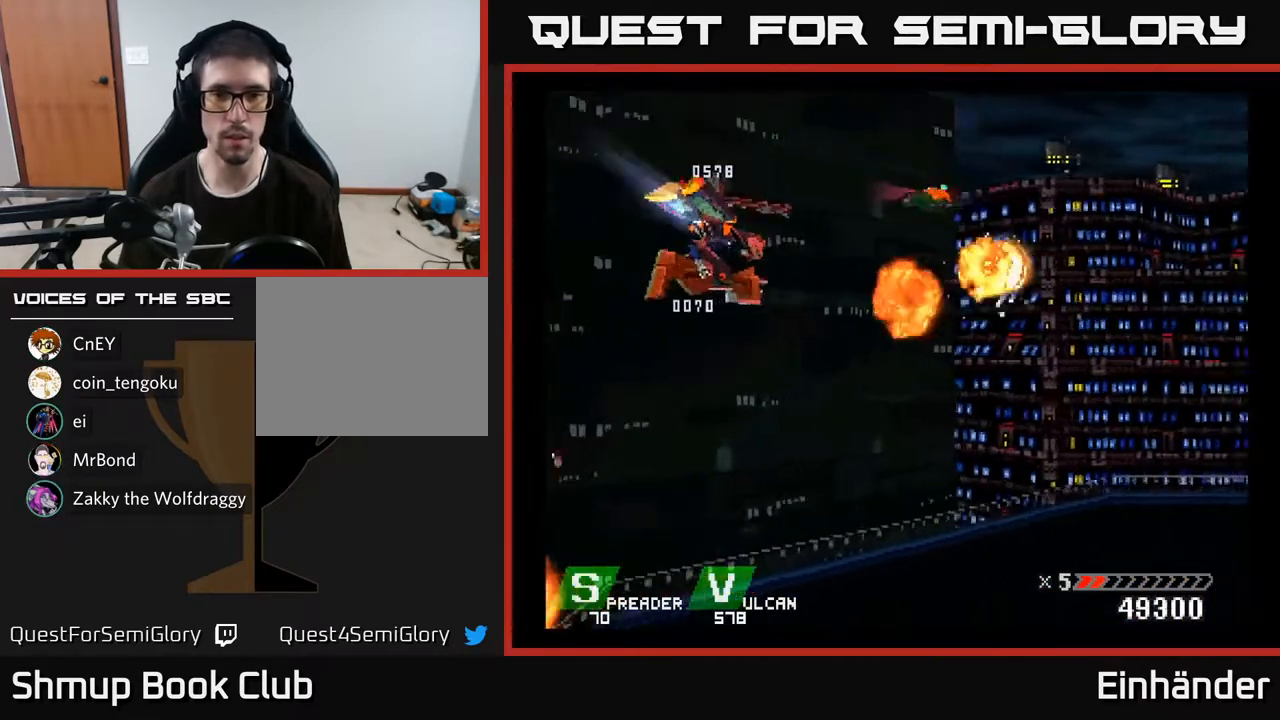
{"buttons": ["DPAD_LEFT"], "right_stick": "center", "events": [[17, "DPAD_DOWN", "up"], [67, "A", "up"], [133, "A", "down"], [167, "DPAD_LEFT", "down"], [200, "DPAD_UP", "down"], [217, "A", "up"], [350, "A", "down"], [350, "X", "down"], [417, "DPAD_UP", "up"], [433, "A", "up"], [500, "X", "up"]]}
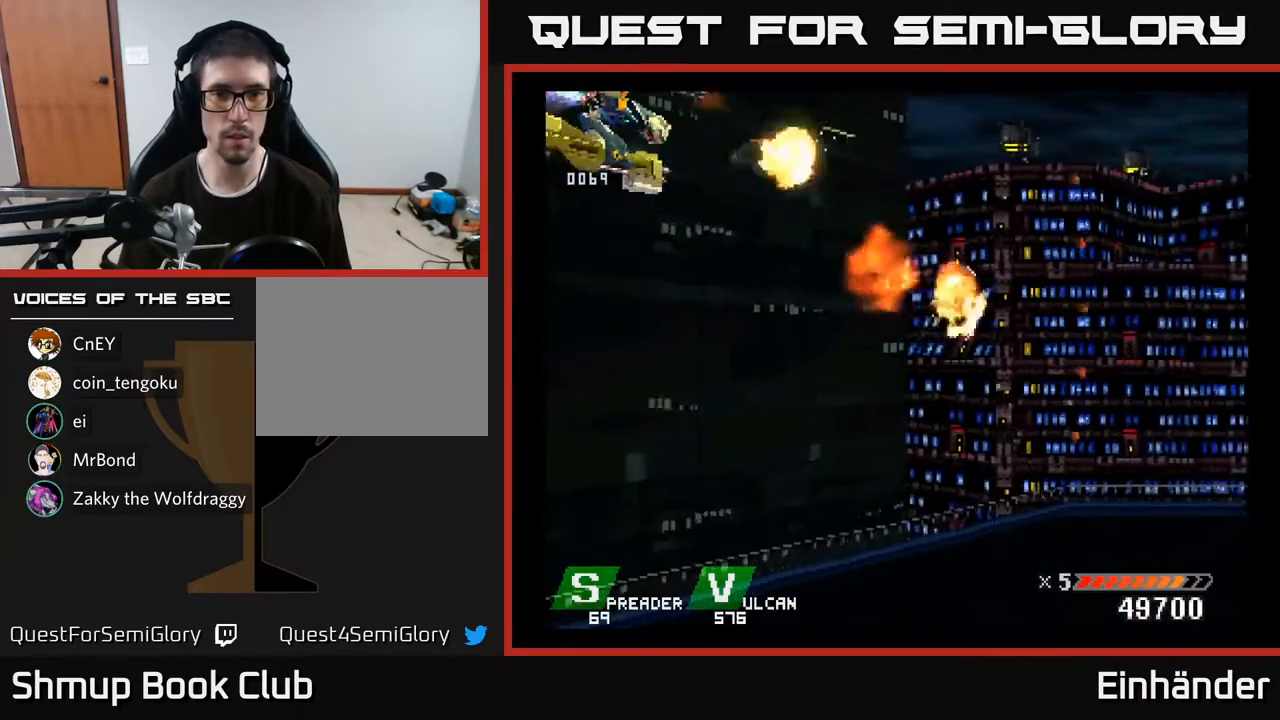
{"buttons": ["DPAD_DOWN", "DPAD_RIGHT"], "right_stick": "center", "events": [[17, "DPAD_LEFT", "up"], [50, "X", "down"], [67, "DPAD_DOWN", "down"], [233, "X", "up"], [283, "X", "down"], [383, "DPAD_RIGHT", "down"], [417, "X", "up"]]}
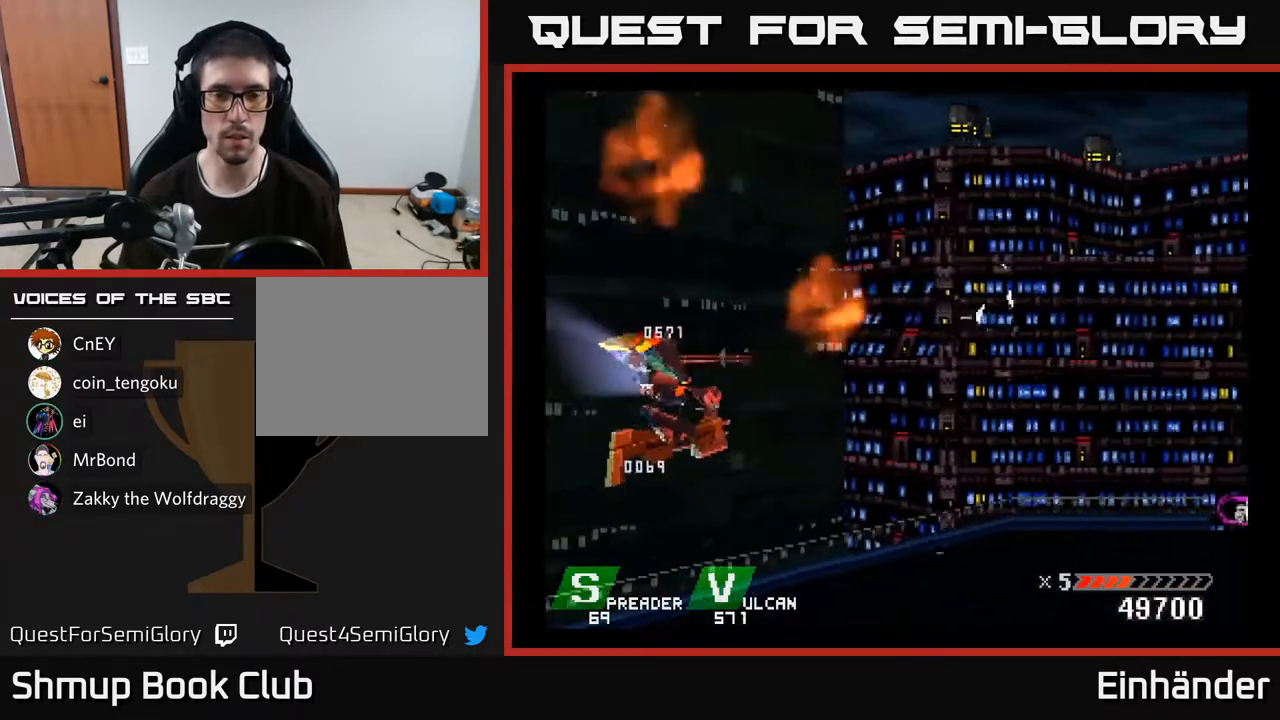
{"buttons": [], "right_stick": "center", "events": [[83, "DPAD_DOWN", "up"], [233, "DPAD_RIGHT", "up"], [267, "X", "down"], [400, "X", "up"]]}
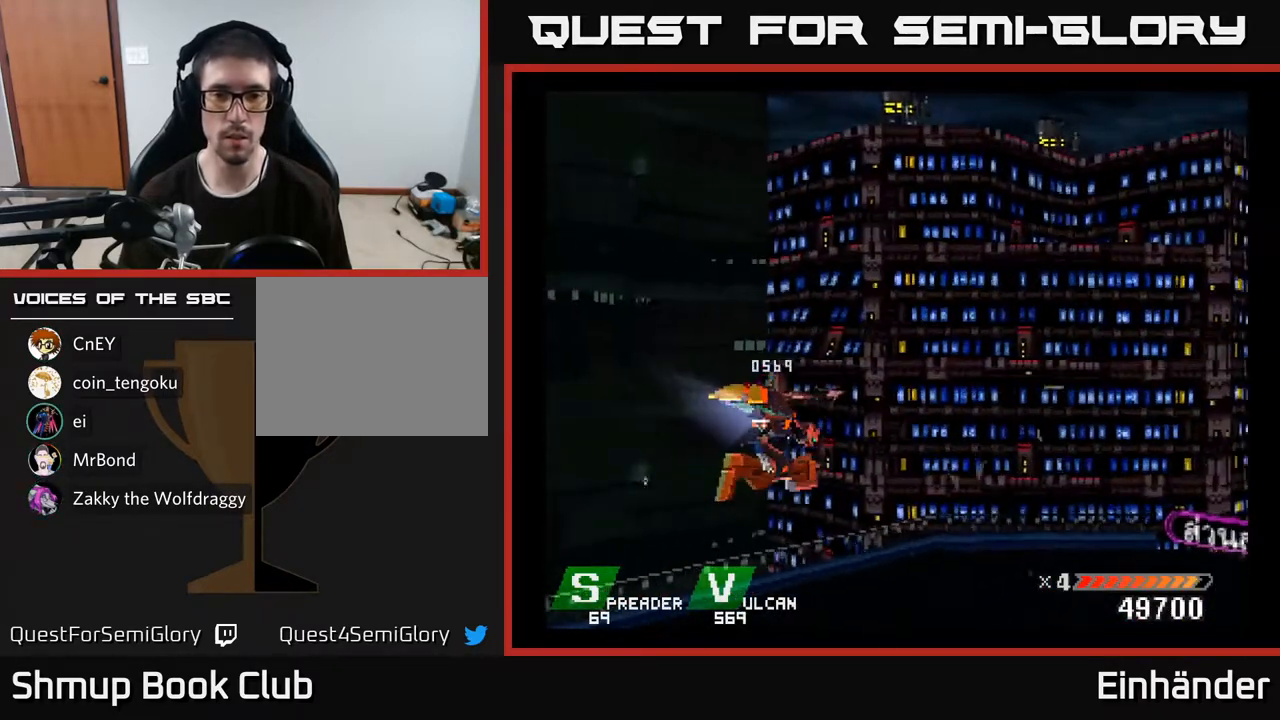
{"buttons": ["DPAD_RIGHT"], "right_stick": "center", "events": [[317, "DPAD_DOWN", "down"], [433, "DPAD_RIGHT", "down"], [467, "DPAD_DOWN", "up"]]}
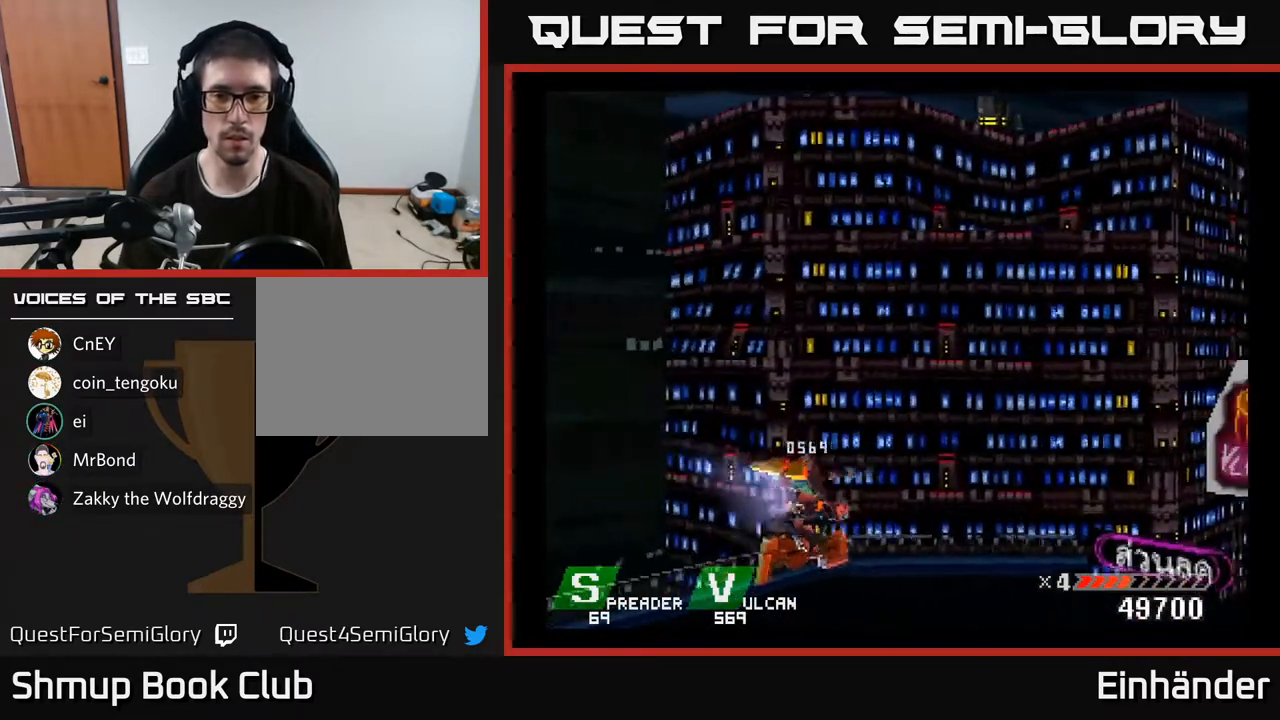
{"buttons": [], "right_stick": "center", "events": [[150, "DPAD_RIGHT", "up"]]}
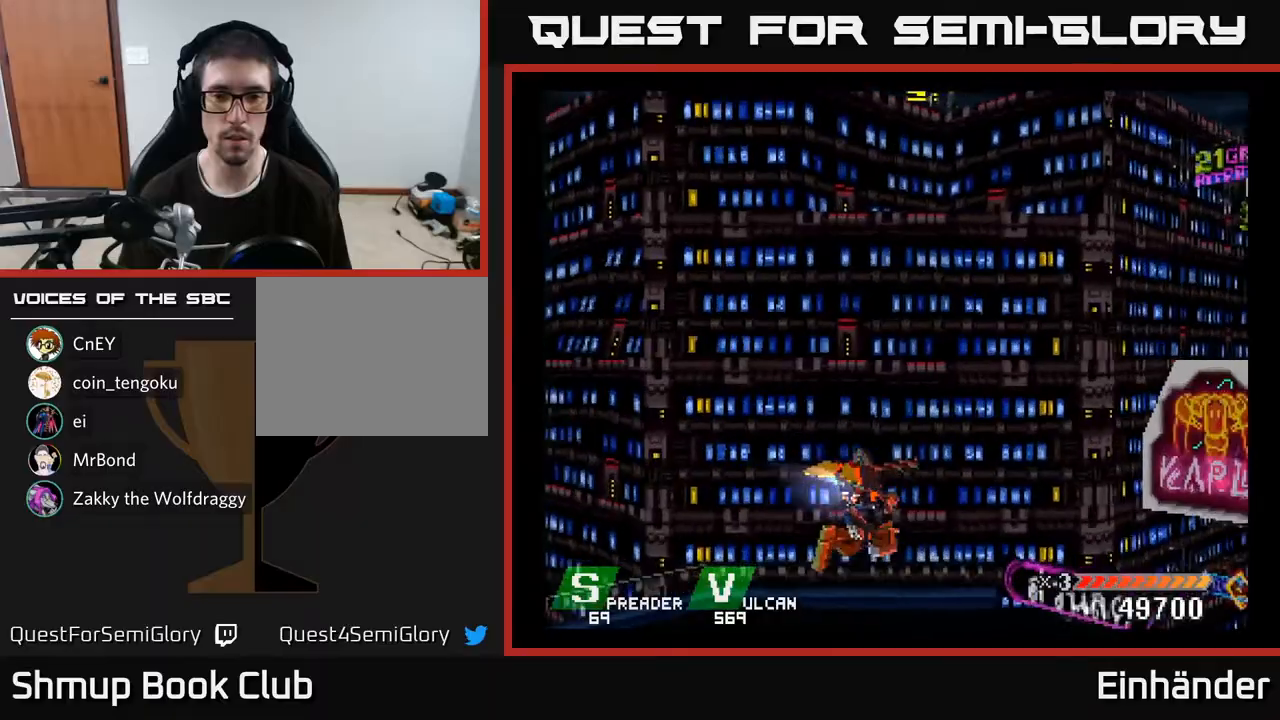
{"buttons": [], "right_stick": "center", "events": [[133, "B", "down"], [250, "B", "up"]]}
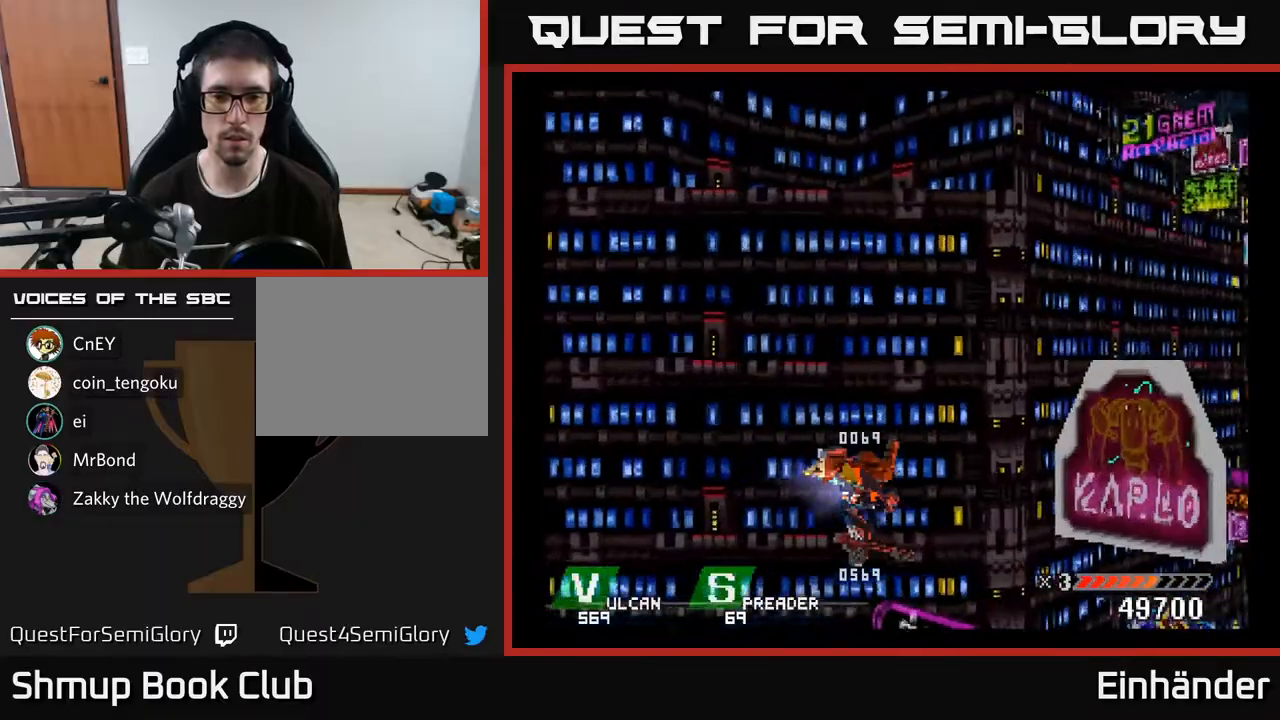
{"buttons": ["DPAD_UP", "DPAD_LEFT"], "right_stick": "center", "events": [[300, "B", "down"], [350, "DPAD_LEFT", "down"], [433, "B", "up"], [483, "DPAD_UP", "down"]]}
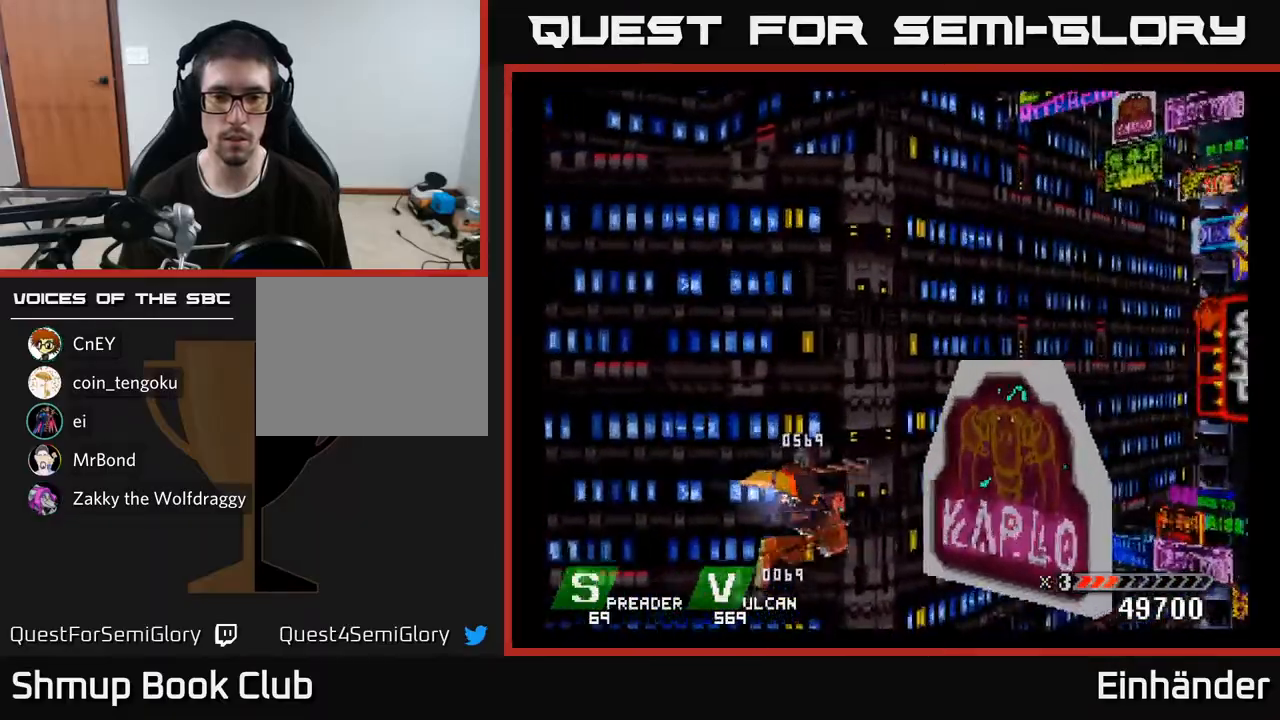
{"buttons": ["X"], "right_stick": "center", "events": [[233, "DPAD_LEFT", "up"], [350, "X", "down"], [483, "DPAD_UP", "up"]]}
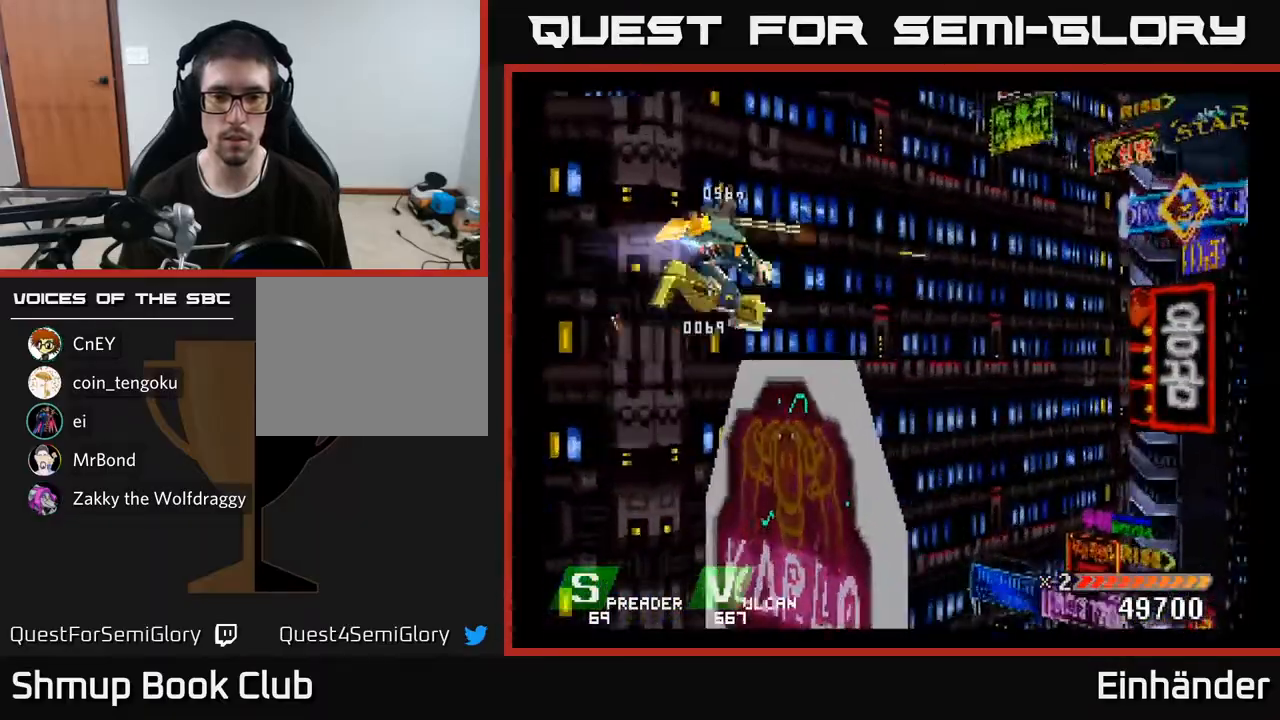
{"buttons": ["A", "DPAD_DOWN"], "right_stick": "center", "events": [[50, "X", "up"], [67, "X", "down"], [83, "DPAD_DOWN", "down"], [83, "DPAD_LEFT", "down"], [183, "DPAD_LEFT", "up"], [217, "X", "up"], [317, "X", "down"], [467, "A", "down"], [483, "X", "up"]]}
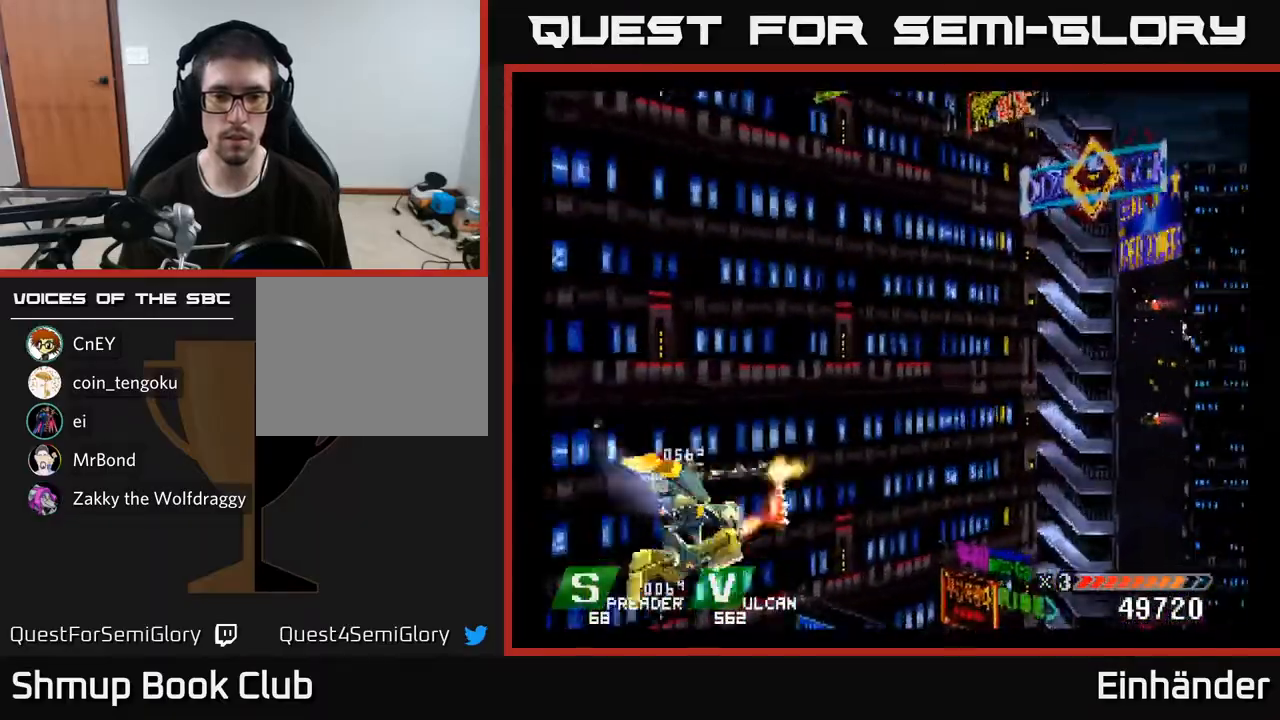
{"buttons": ["DPAD_DOWN"], "right_stick": "center", "events": [[67, "A", "up"], [150, "A", "down"], [183, "DPAD_RIGHT", "down"], [200, "DPAD_DOWN", "up"], [300, "A", "up"], [317, "X", "down"], [433, "DPAD_DOWN", "down"], [450, "DPAD_RIGHT", "up"], [450, "X", "up"]]}
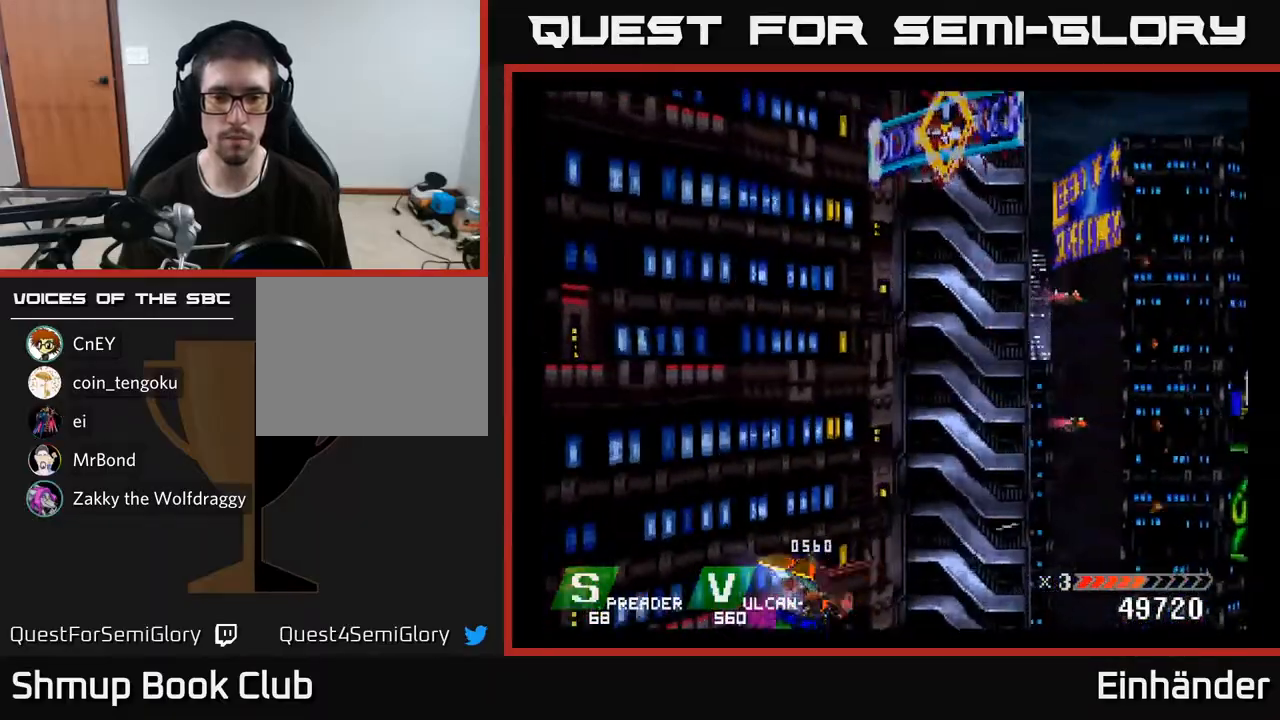
{"buttons": ["X", "DPAD_UP", "DPAD_RIGHT"], "right_stick": "center"}
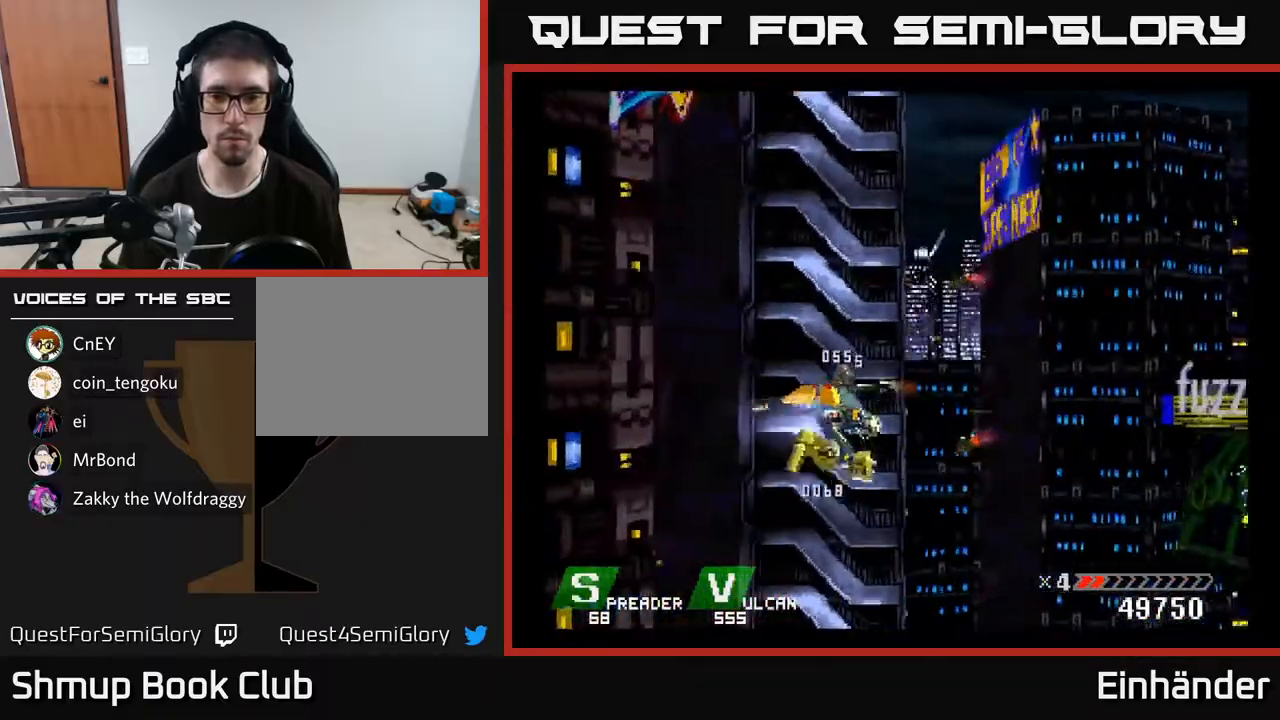
{"buttons": ["DPAD_LEFT"], "right_stick": "center", "events": [[67, "X", "up"], [83, "DPAD_RIGHT", "up"], [167, "DPAD_UP", "up"], [183, "X", "down"], [217, "DPAD_DOWN", "down"], [283, "X", "up"], [417, "DPAD_LEFT", "down"], [450, "DPAD_DOWN", "up"]]}